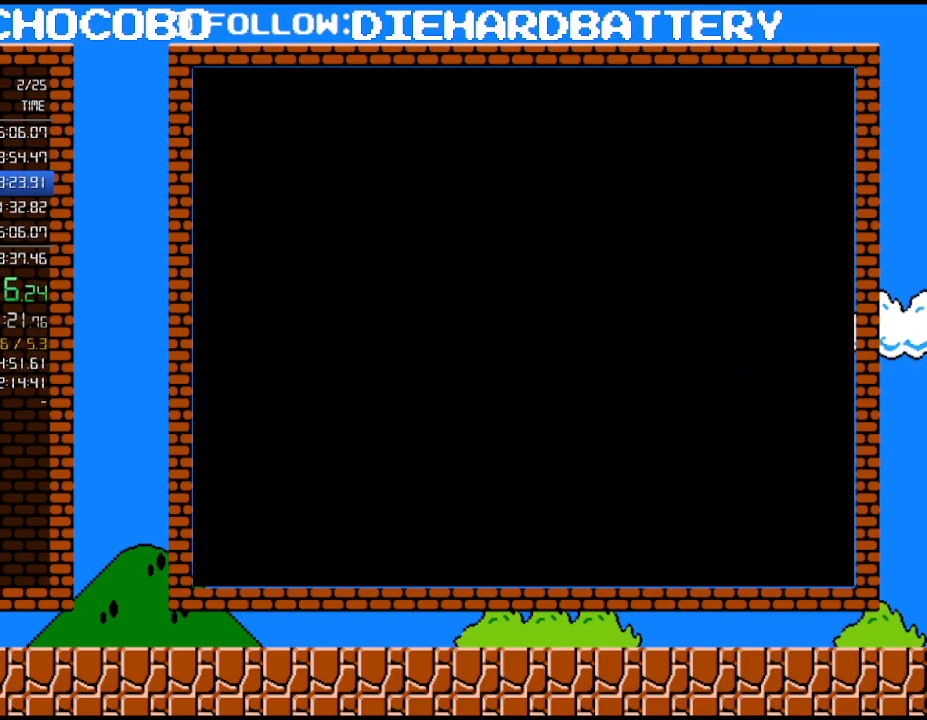
Gameplay with a controller (Nintendo layout); each line is a JSON object with the inputs held at the frame after it. "events" lists button and stick changes between this image and that frame as [ms after this image, input, new state], when the widget could be followed in between. Not read: HOME L3 R3.
{"buttons": ["Y"], "events": [[150, "DPAD_UP", "up"]]}
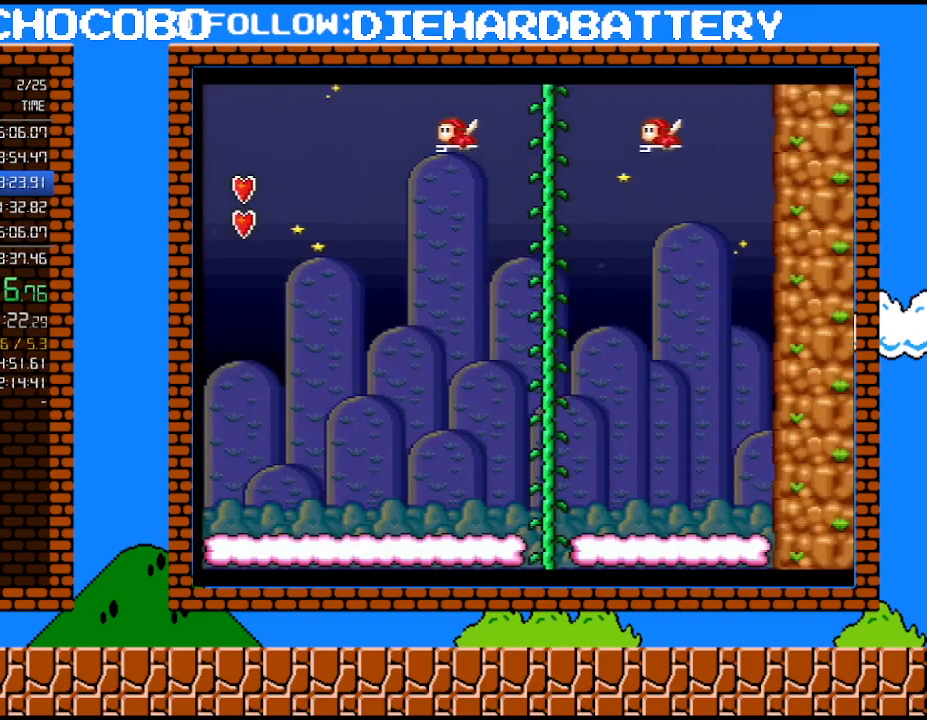
{"buttons": ["Y", "DPAD_UP"], "events": [[67, "DPAD_UP", "down"]]}
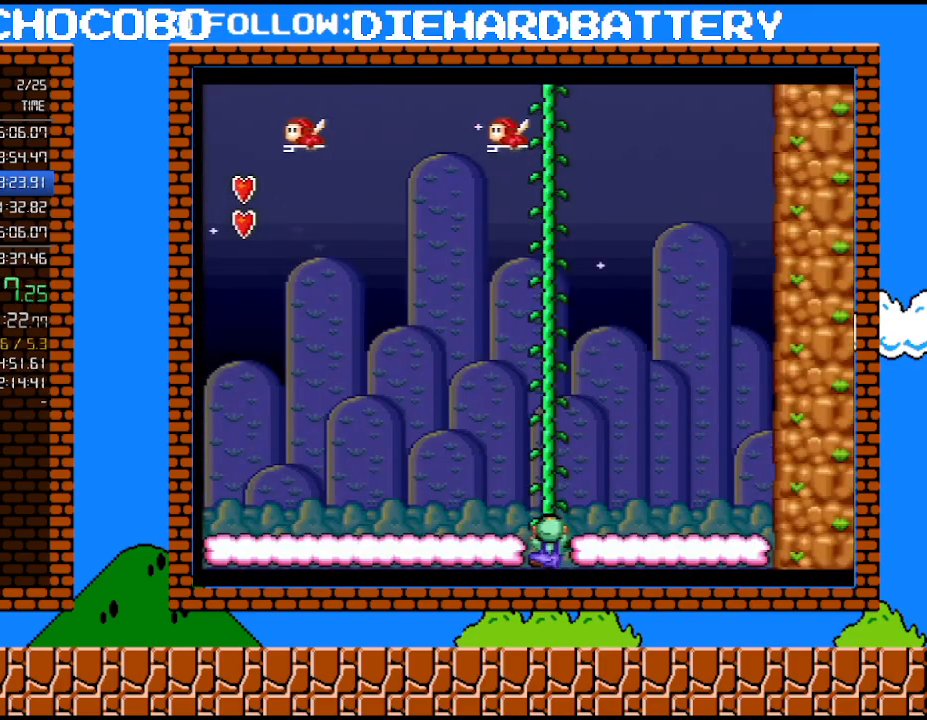
{"buttons": ["Y", "DPAD_UP"], "events": []}
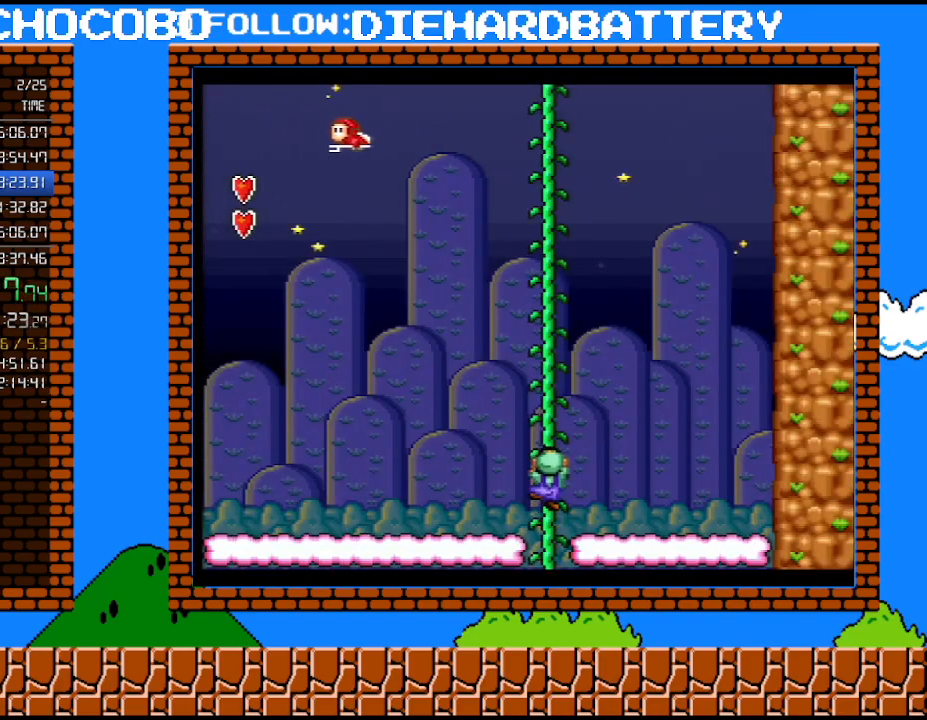
{"buttons": ["B", "Y", "DPAD_LEFT"], "events": [[217, "DPAD_RIGHT", "down"], [317, "B", "down"], [333, "DPAD_RIGHT", "up"], [367, "DPAD_LEFT", "down"], [500, "DPAD_UP", "up"]]}
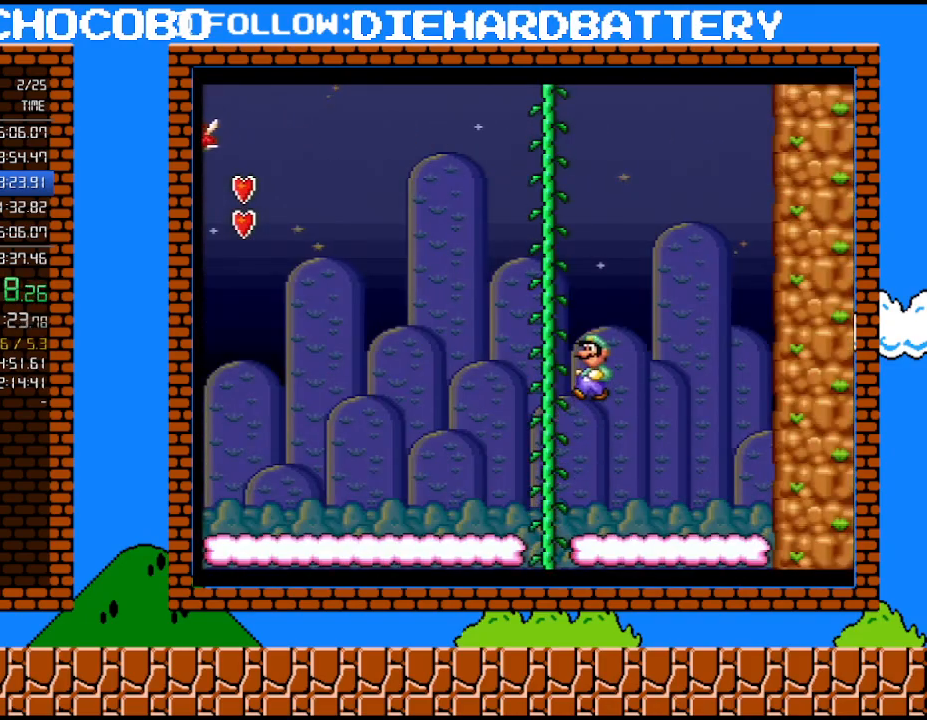
{"buttons": ["B", "Y", "DPAD_LEFT"], "events": [[217, "DPAD_UP", "down"], [250, "B", "up"], [283, "DPAD_LEFT", "up"], [317, "DPAD_RIGHT", "down"], [367, "B", "down"], [367, "DPAD_RIGHT", "up"], [433, "DPAD_LEFT", "down"], [467, "DPAD_UP", "up"]]}
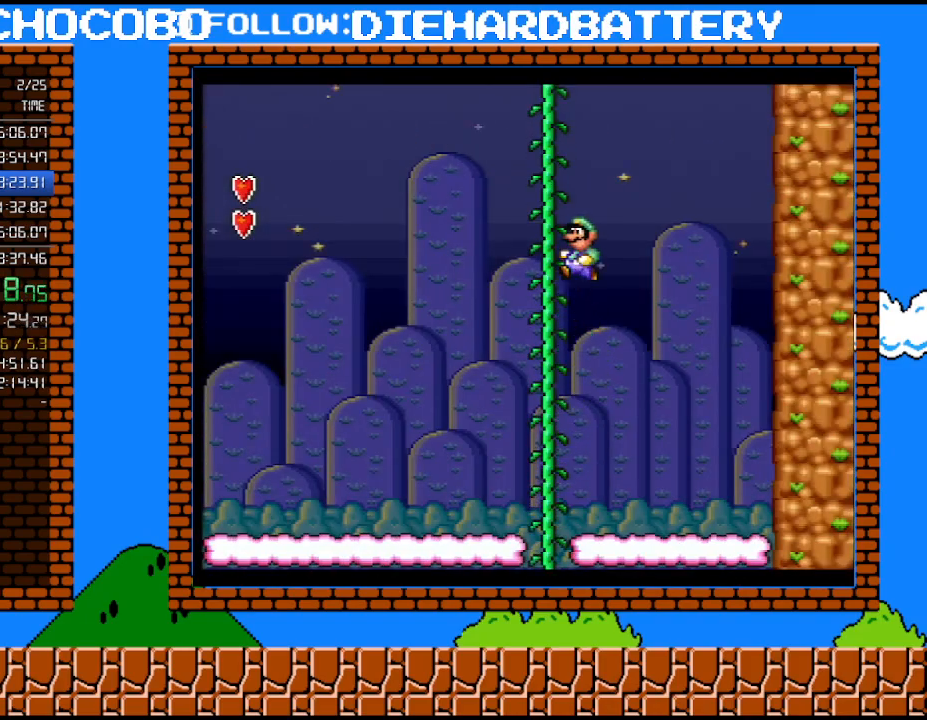
{"buttons": ["Y", "DPAD_UP"], "events": [[183, "DPAD_UP", "down"], [317, "B", "up"], [317, "DPAD_LEFT", "up"]]}
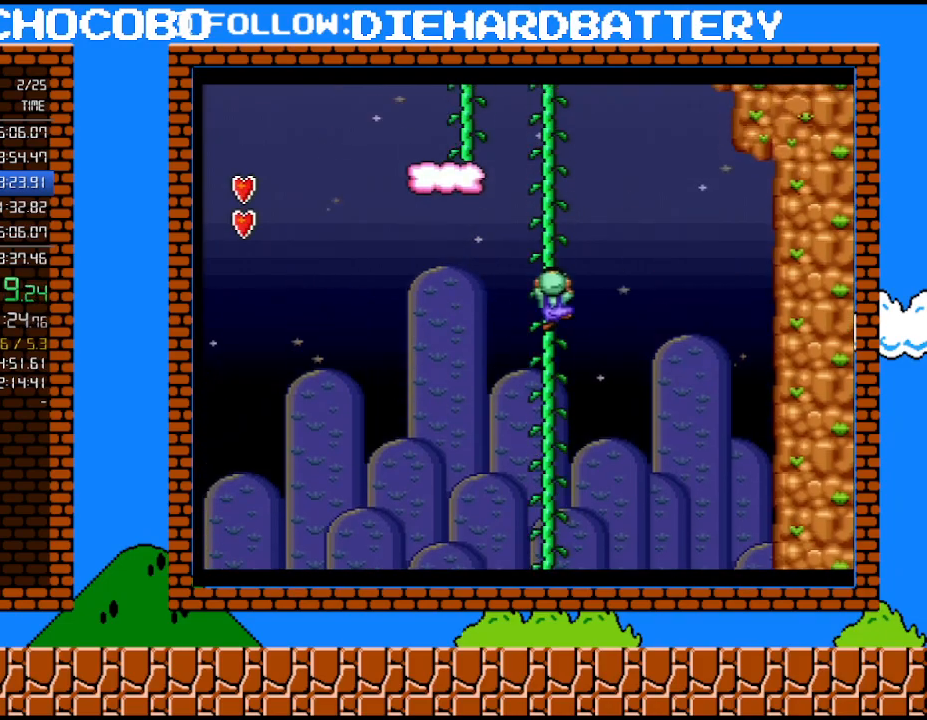
{"buttons": ["B", "Y", "DPAD_UP"], "events": [[367, "DPAD_RIGHT", "down"], [500, "B", "down"], [500, "DPAD_RIGHT", "up"]]}
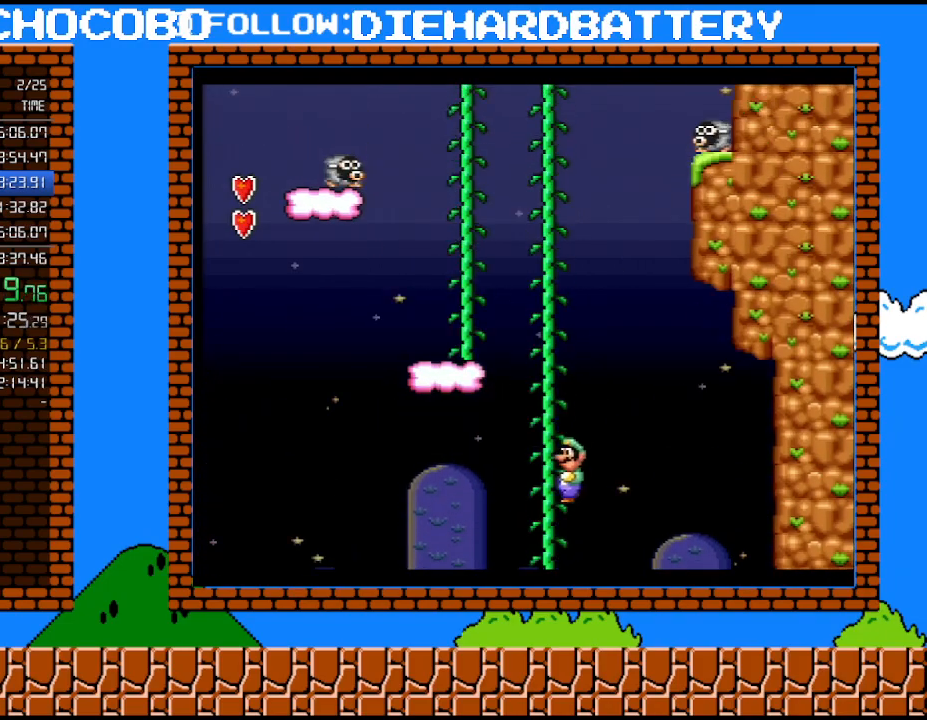
{"buttons": ["B", "Y", "DPAD_UP", "DPAD_LEFT"], "events": [[33, "DPAD_LEFT", "down"], [333, "B", "up"], [333, "DPAD_LEFT", "up"], [367, "DPAD_RIGHT", "down"], [433, "B", "down"], [467, "DPAD_LEFT", "down"], [467, "DPAD_RIGHT", "up"]]}
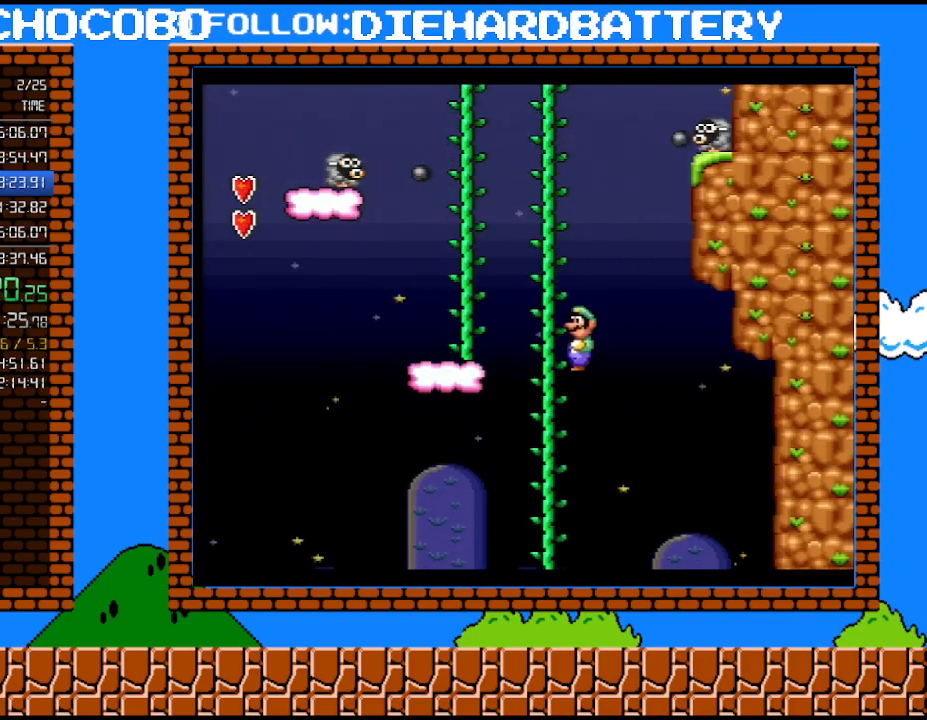
{"buttons": ["Y", "DPAD_UP"], "events": [[300, "B", "up"], [333, "DPAD_LEFT", "up"]]}
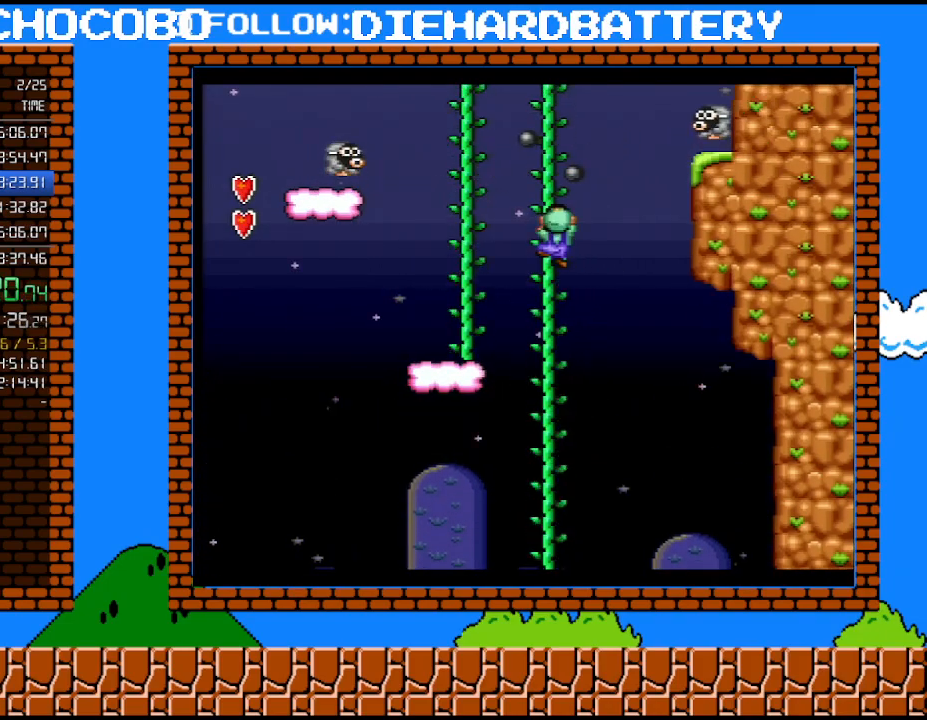
{"buttons": ["B", "Y", "DPAD_LEFT"], "events": [[250, "DPAD_RIGHT", "down"], [300, "B", "down"], [350, "DPAD_RIGHT", "up"], [367, "DPAD_LEFT", "down"], [400, "DPAD_UP", "up"]]}
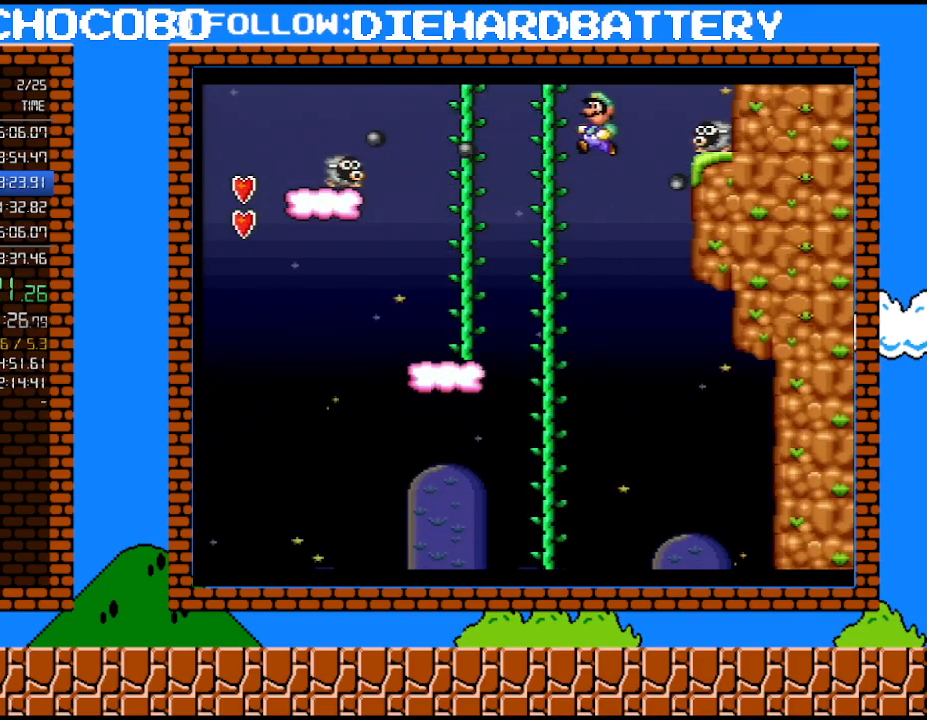
{"buttons": ["Y", "DPAD_UP"], "events": [[250, "DPAD_UP", "down"], [333, "B", "up"], [333, "DPAD_LEFT", "up"]]}
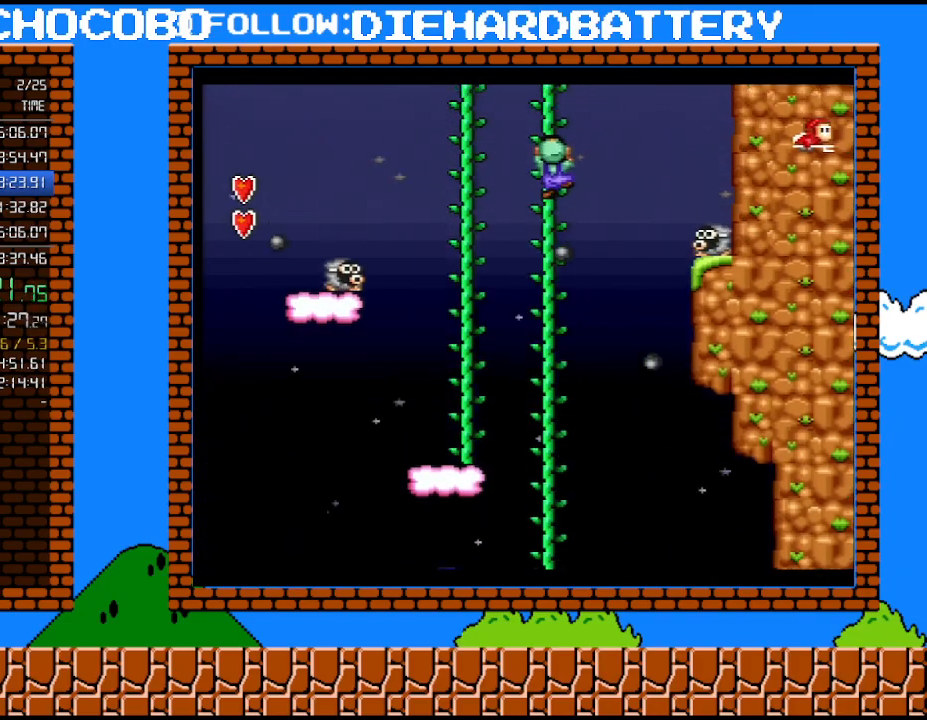
{"buttons": ["Y", "DPAD_UP"], "events": [[400, "DPAD_RIGHT", "down"], [500, "DPAD_RIGHT", "up"]]}
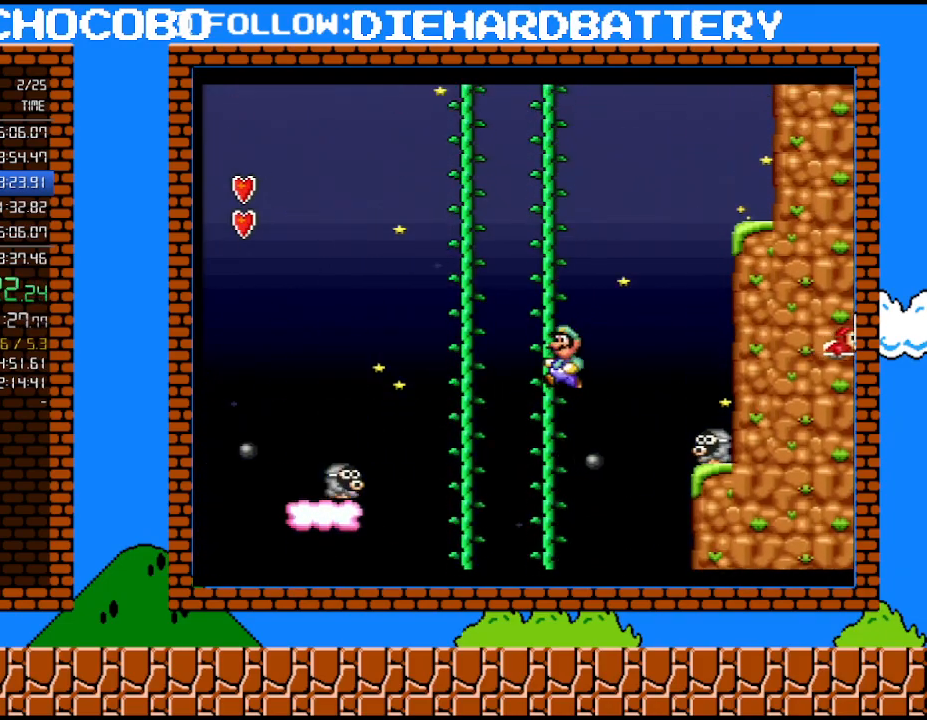
{"buttons": ["B", "Y", "DPAD_UP"], "events": [[33, "B", "down"], [33, "DPAD_LEFT", "down"], [117, "DPAD_UP", "up"], [317, "DPAD_UP", "down"], [367, "DPAD_LEFT", "up"], [367, "DPAD_RIGHT", "down"], [400, "B", "up"], [467, "B", "down"], [500, "DPAD_RIGHT", "up"]]}
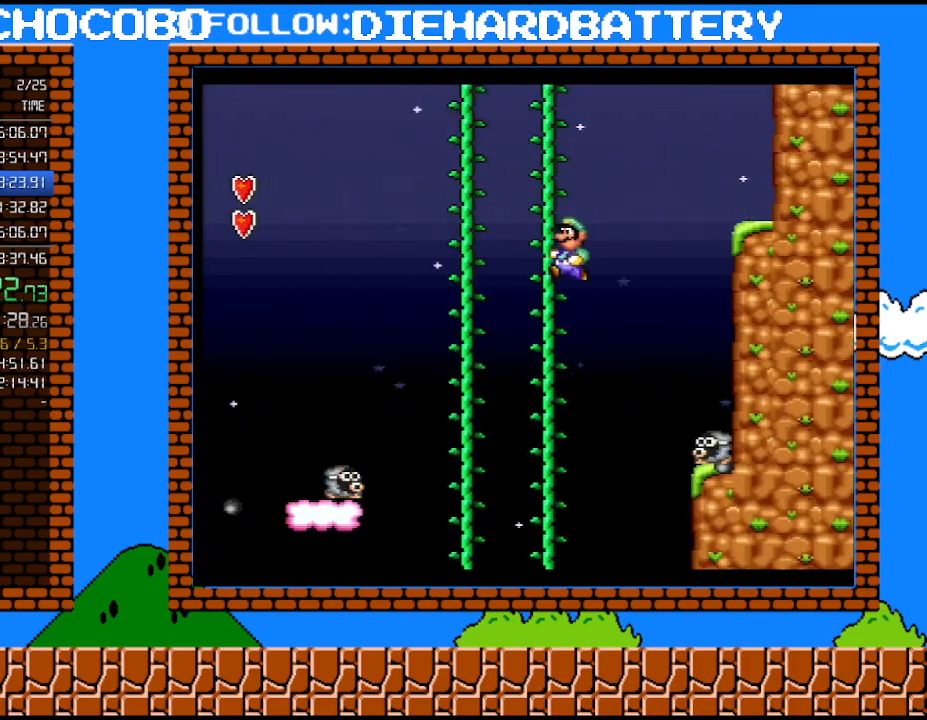
{"buttons": ["B", "Y", "DPAD_UP", "DPAD_LEFT"], "events": [[33, "DPAD_LEFT", "down"], [83, "DPAD_UP", "up"], [283, "DPAD_UP", "down"], [317, "B", "up"], [317, "DPAD_LEFT", "up"], [333, "DPAD_RIGHT", "down"], [367, "B", "down"], [433, "DPAD_RIGHT", "up"], [467, "DPAD_LEFT", "down"]]}
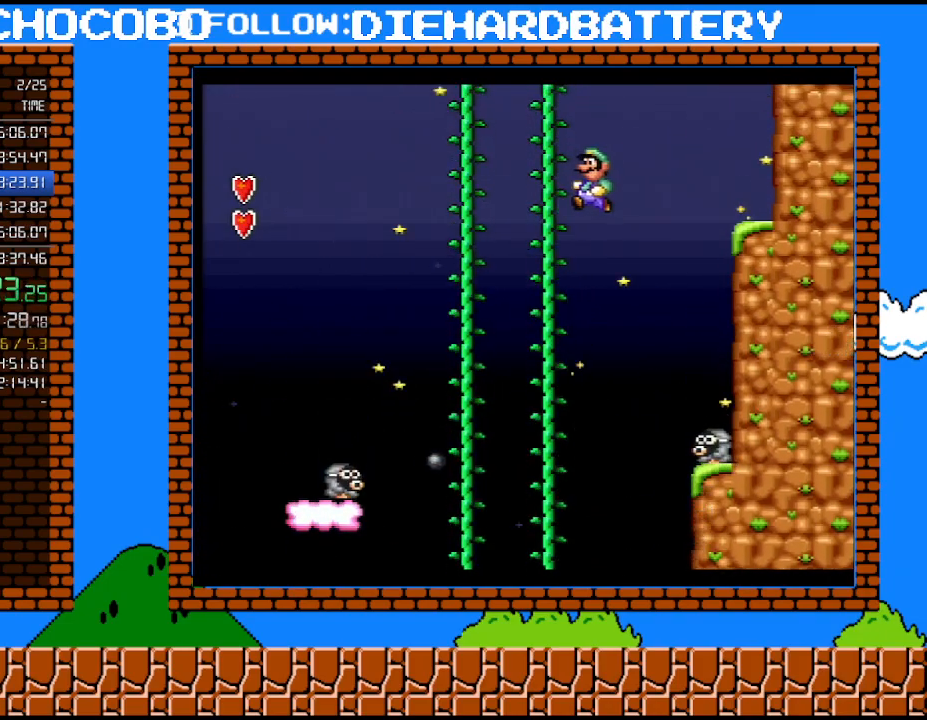
{"buttons": ["Y", "DPAD_UP"], "events": [[67, "DPAD_UP", "up"], [250, "DPAD_UP", "down"], [400, "B", "up"], [400, "DPAD_LEFT", "up"]]}
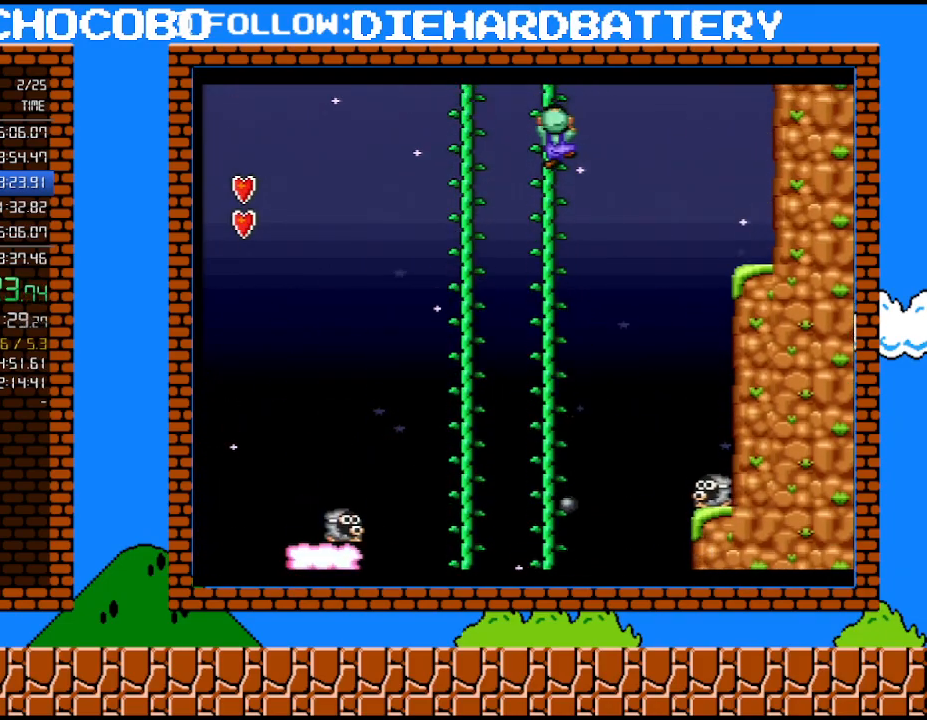
{"buttons": ["Y", "DPAD_UP", "DPAD_RIGHT"], "events": [[500, "DPAD_RIGHT", "down"]]}
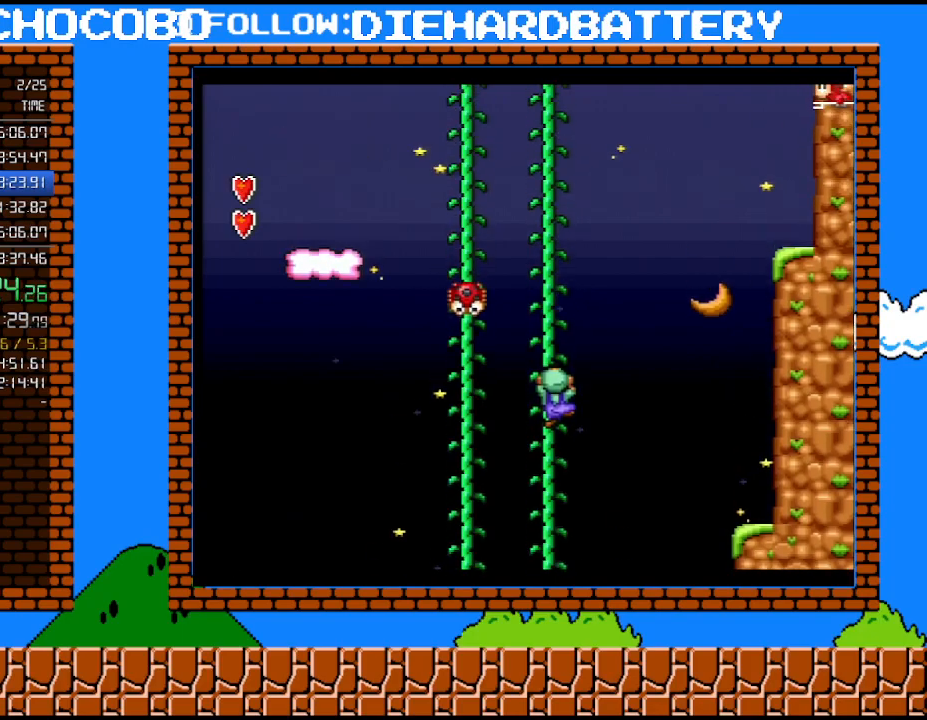
{"buttons": ["B", "Y", "DPAD_LEFT"], "events": [[117, "B", "down"], [150, "DPAD_RIGHT", "up"], [183, "DPAD_LEFT", "down"], [250, "DPAD_UP", "up"]]}
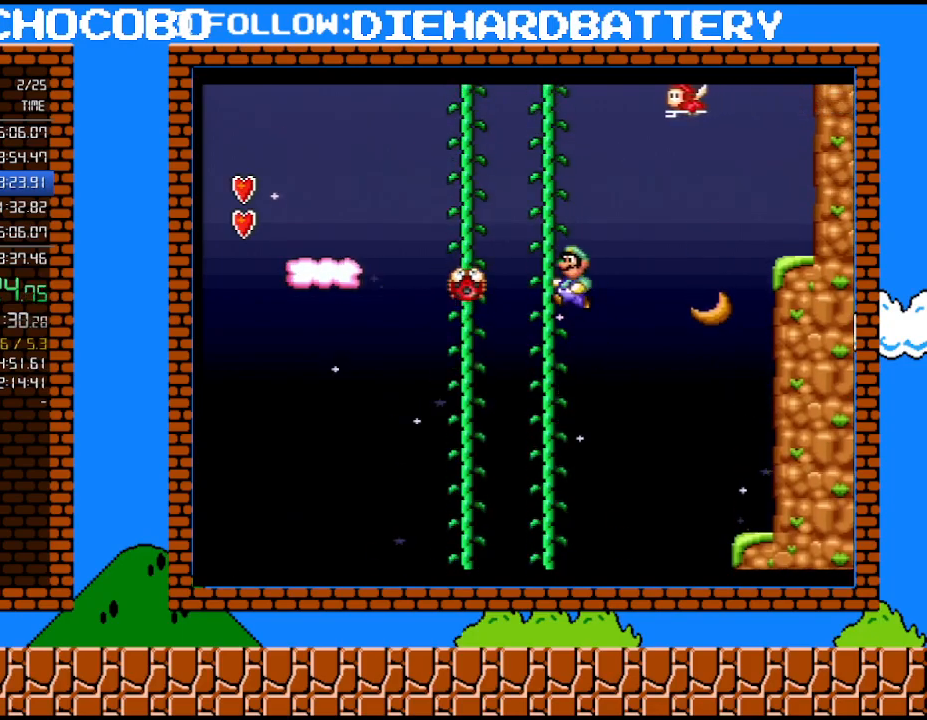
{"buttons": ["B", "Y", "DPAD_LEFT"], "events": [[33, "DPAD_UP", "down"], [67, "B", "up"], [67, "DPAD_LEFT", "up"], [67, "DPAD_RIGHT", "down"], [183, "B", "down"], [183, "DPAD_RIGHT", "up"], [250, "DPAD_LEFT", "down"], [300, "DPAD_UP", "up"]]}
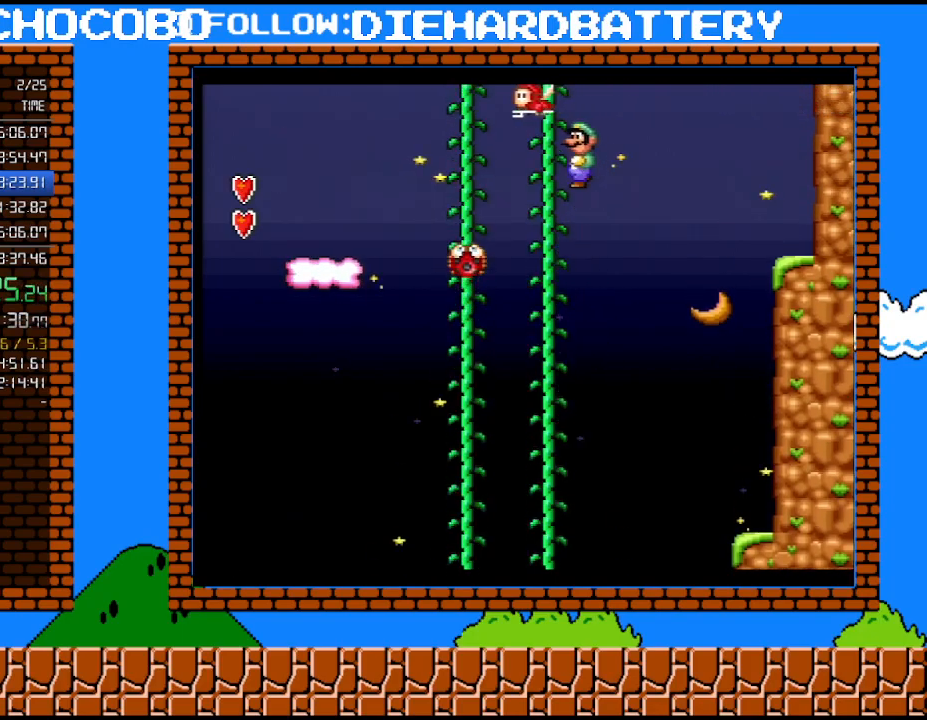
{"buttons": ["Y", "DPAD_UP"], "events": [[100, "DPAD_UP", "down"], [150, "B", "up"], [150, "DPAD_LEFT", "up"]]}
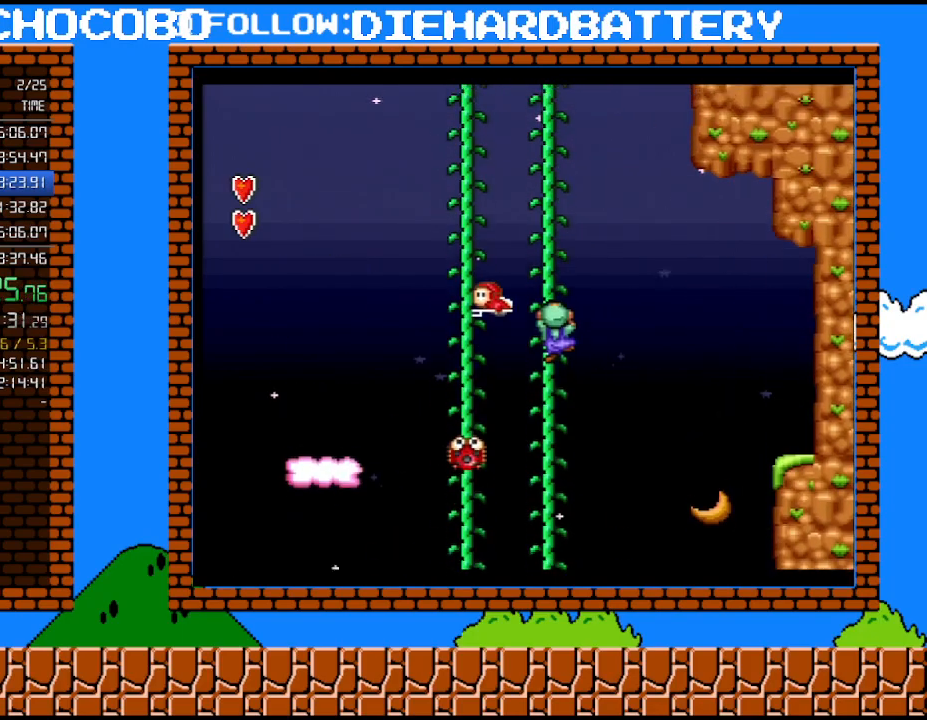
{"buttons": ["B", "Y", "DPAD_LEFT"], "events": [[217, "DPAD_RIGHT", "down"], [350, "B", "down"], [367, "DPAD_LEFT", "down"], [367, "DPAD_RIGHT", "up"], [400, "DPAD_UP", "up"]]}
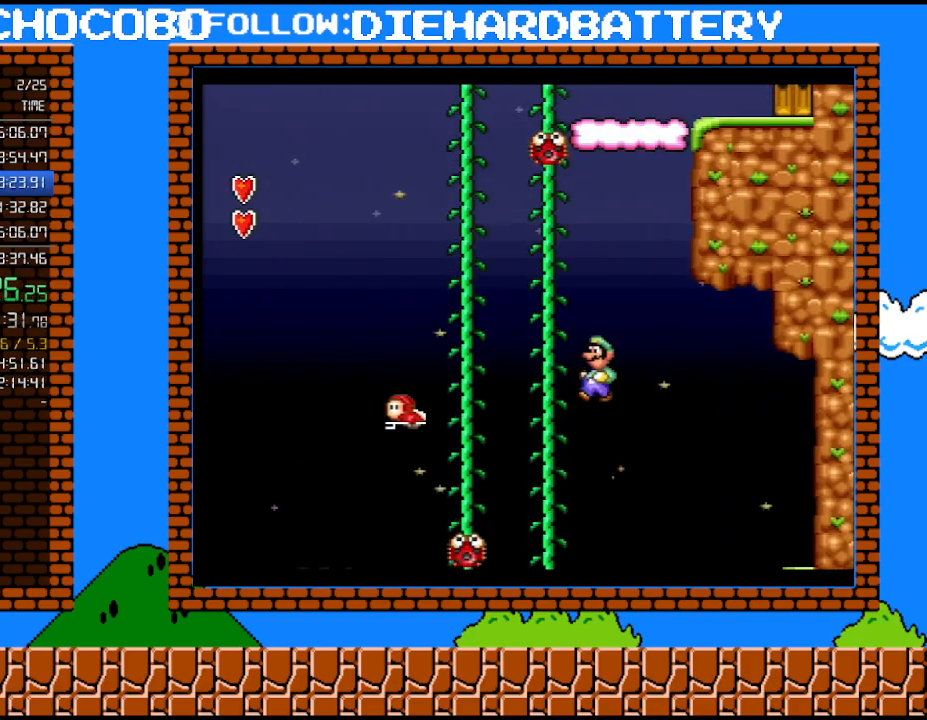
{"buttons": ["B", "Y", "DPAD_LEFT"], "events": []}
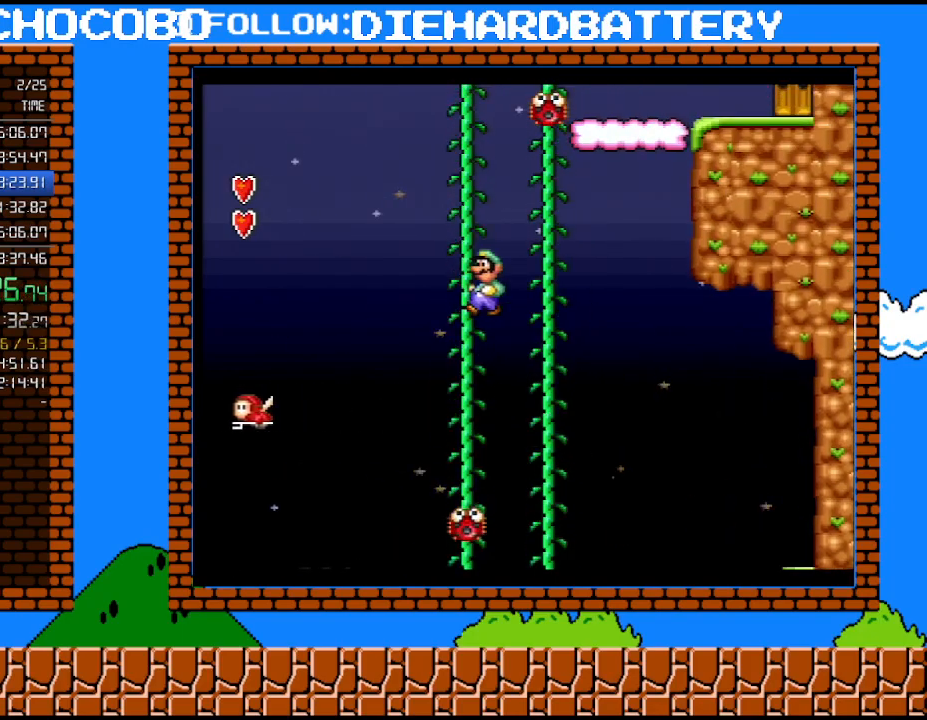
{"buttons": ["B", "Y", "DPAD_UP", "DPAD_LEFT"], "events": [[33, "DPAD_UP", "down"], [67, "B", "up"], [67, "DPAD_LEFT", "up"], [83, "DPAD_RIGHT", "down"], [150, "B", "down"], [150, "DPAD_RIGHT", "up"], [217, "DPAD_LEFT", "down"], [250, "DPAD_UP", "up"], [350, "DPAD_UP", "down"]]}
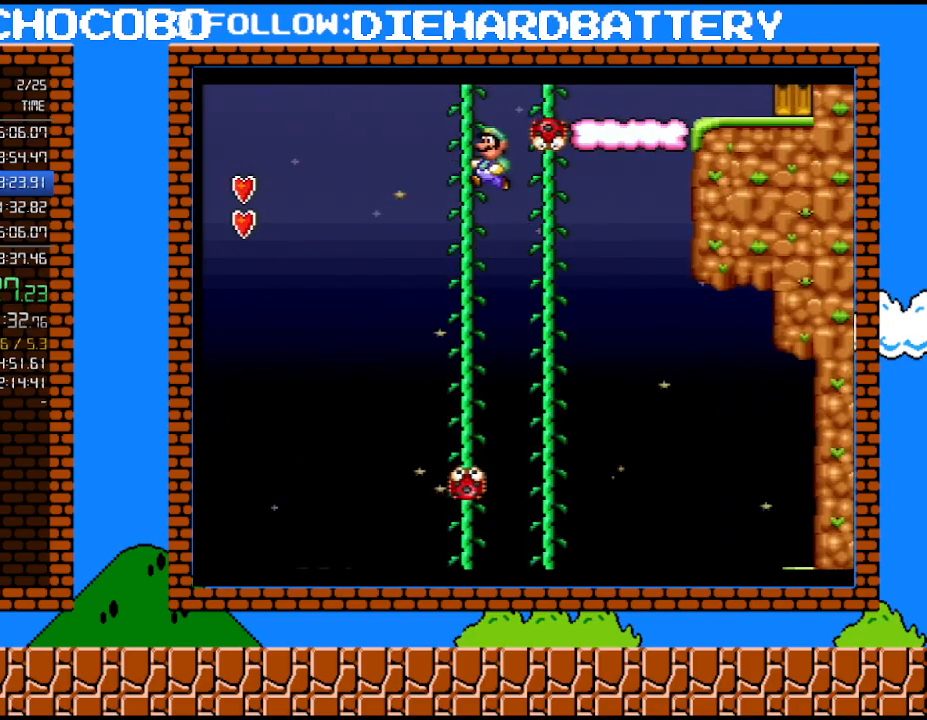
{"buttons": ["Y", "DPAD_UP"], "events": [[150, "DPAD_LEFT", "up"], [183, "B", "up"]]}
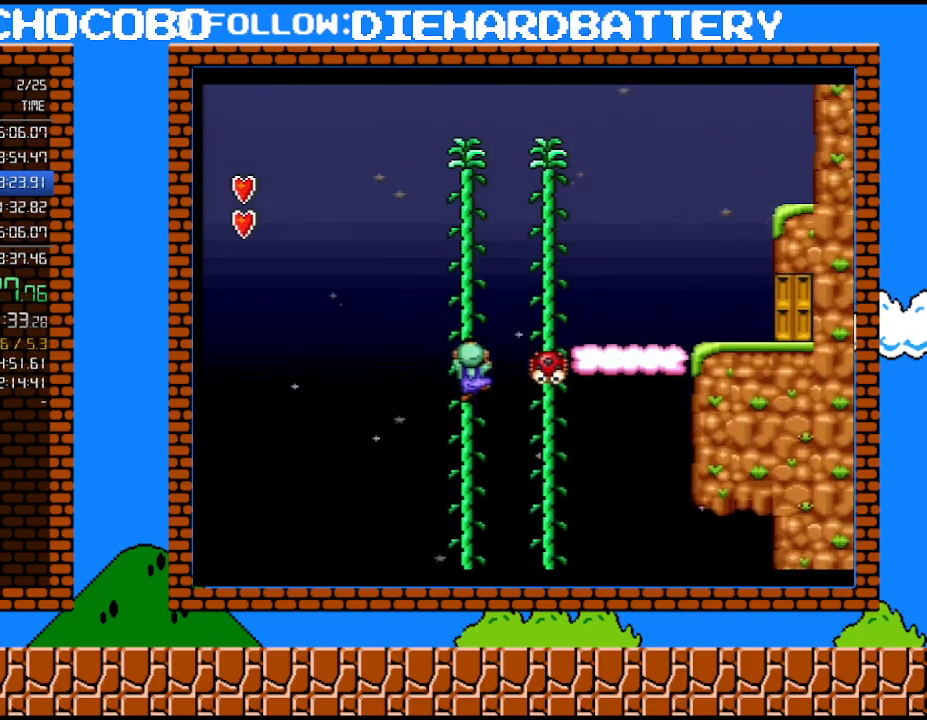
{"buttons": ["B", "Y"], "events": [[217, "DPAD_RIGHT", "down"], [300, "B", "down"], [367, "DPAD_LEFT", "down"], [367, "DPAD_RIGHT", "up"], [367, "DPAD_UP", "up"], [400, "DPAD_LEFT", "up"]]}
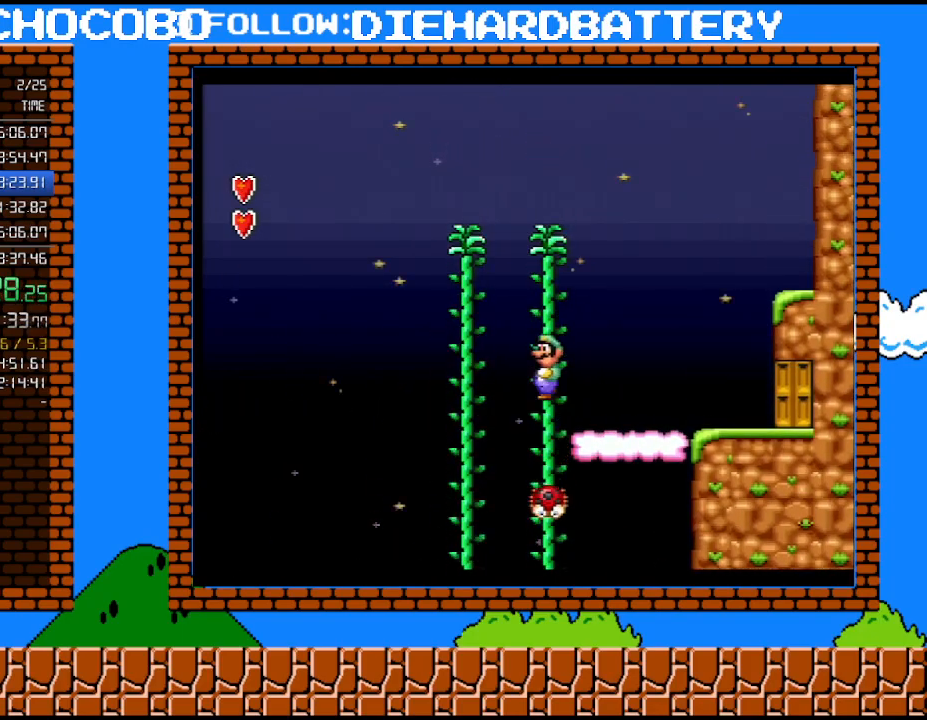
{"buttons": ["Y", "DPAD_RIGHT"], "events": [[83, "DPAD_RIGHT", "down"], [150, "B", "up"], [250, "DPAD_RIGHT", "up"], [317, "DPAD_LEFT", "down"], [433, "DPAD_LEFT", "up"], [467, "DPAD_RIGHT", "down"]]}
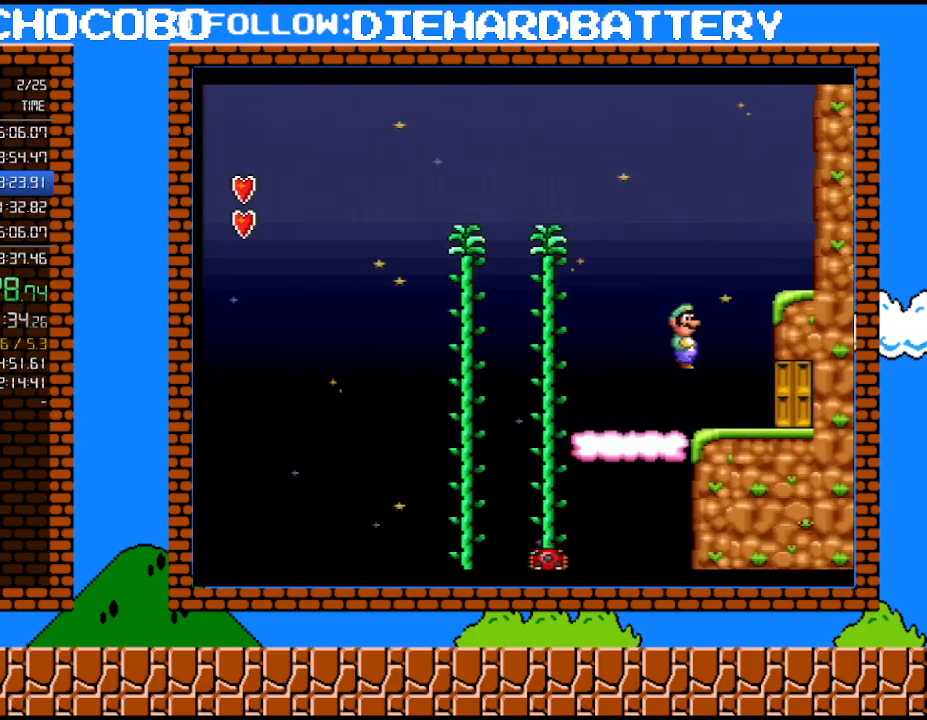
{"buttons": ["Y", "DPAD_UP"], "events": [[317, "DPAD_RIGHT", "up"], [367, "DPAD_UP", "down"]]}
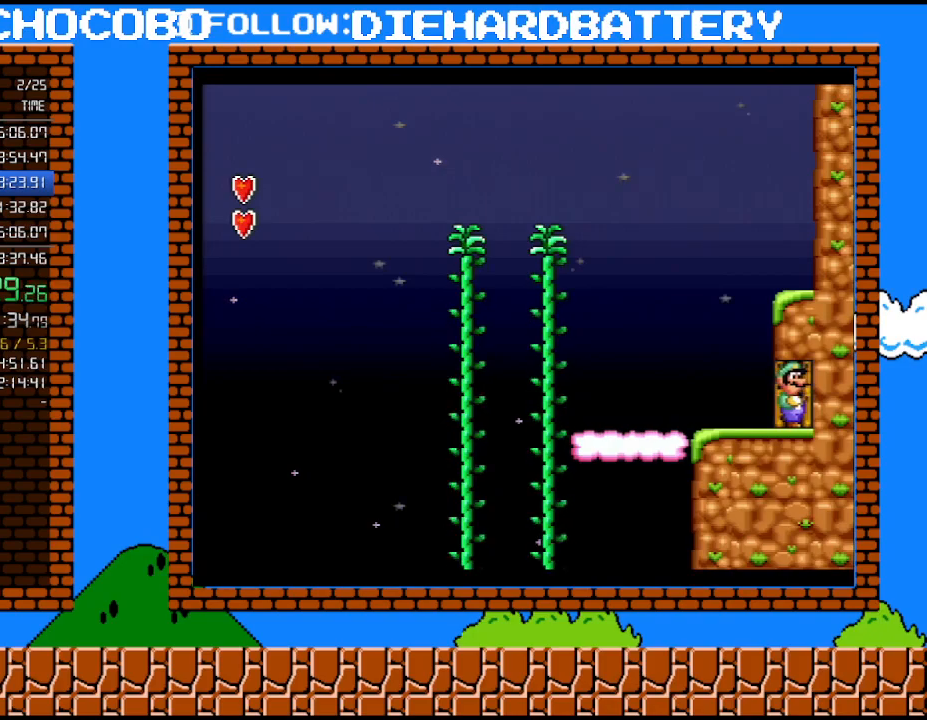
{"buttons": ["Y", "DPAD_RIGHT"], "events": [[33, "DPAD_UP", "up"], [400, "DPAD_RIGHT", "down"]]}
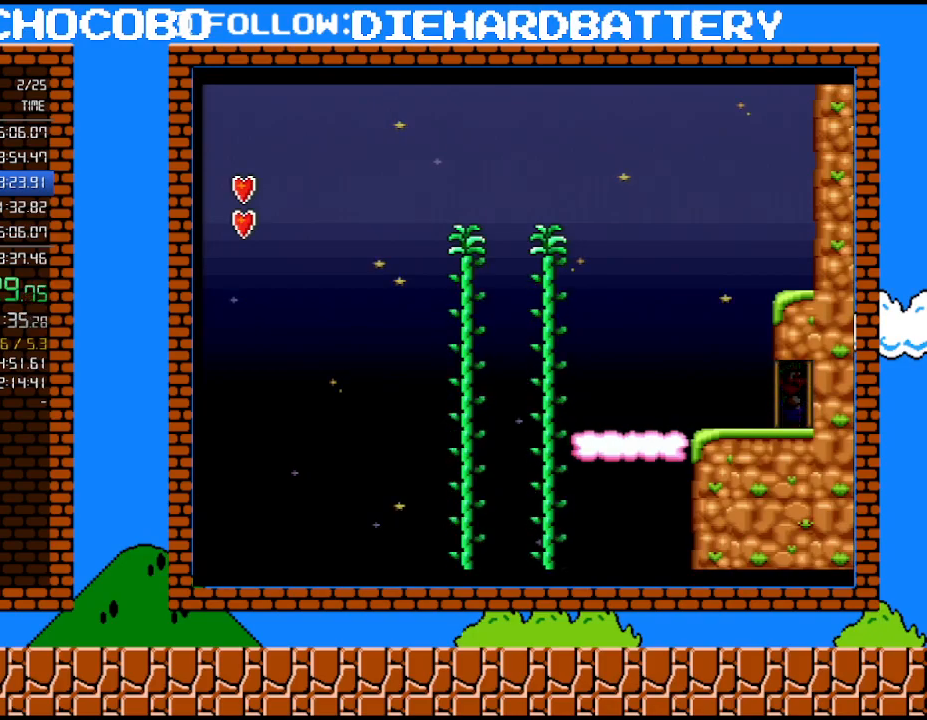
{"buttons": ["Y", "DPAD_RIGHT"], "events": []}
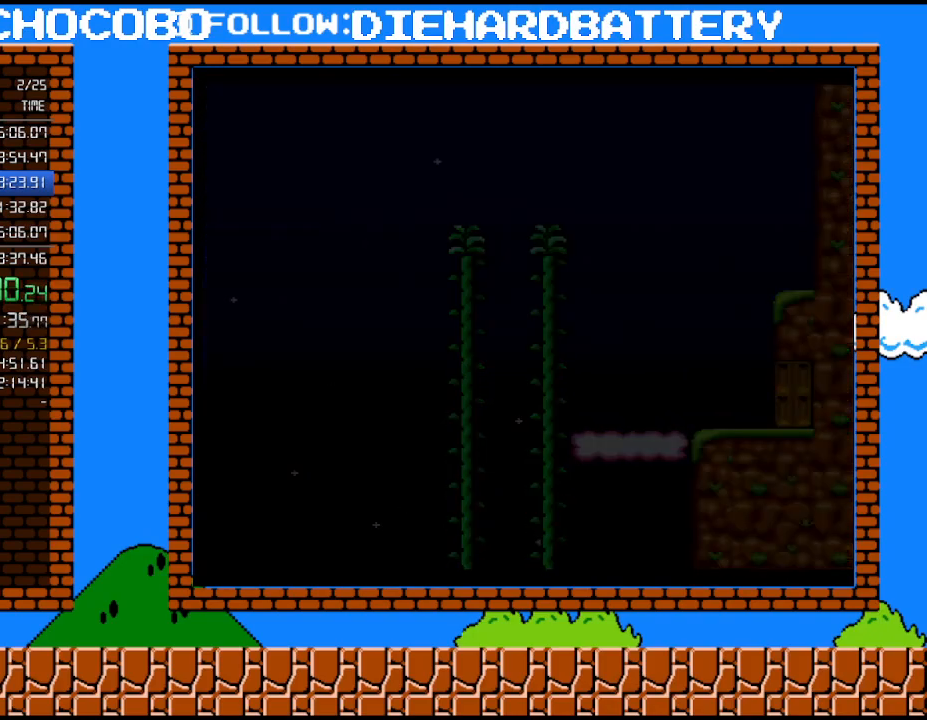
{"buttons": ["Y", "DPAD_RIGHT"], "events": []}
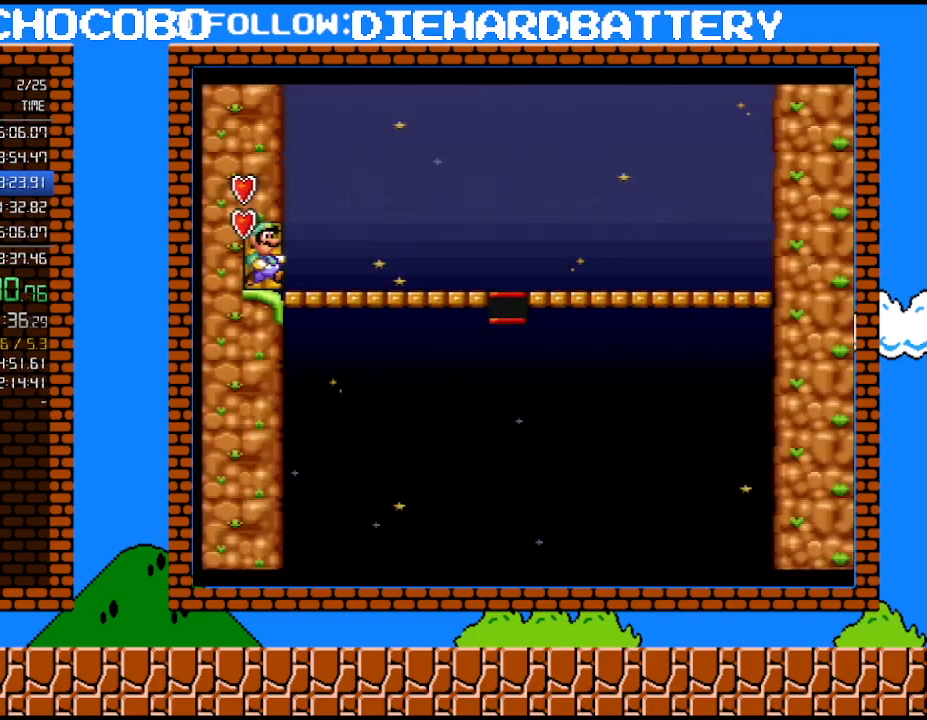
{"buttons": ["Y", "DPAD_RIGHT"], "events": []}